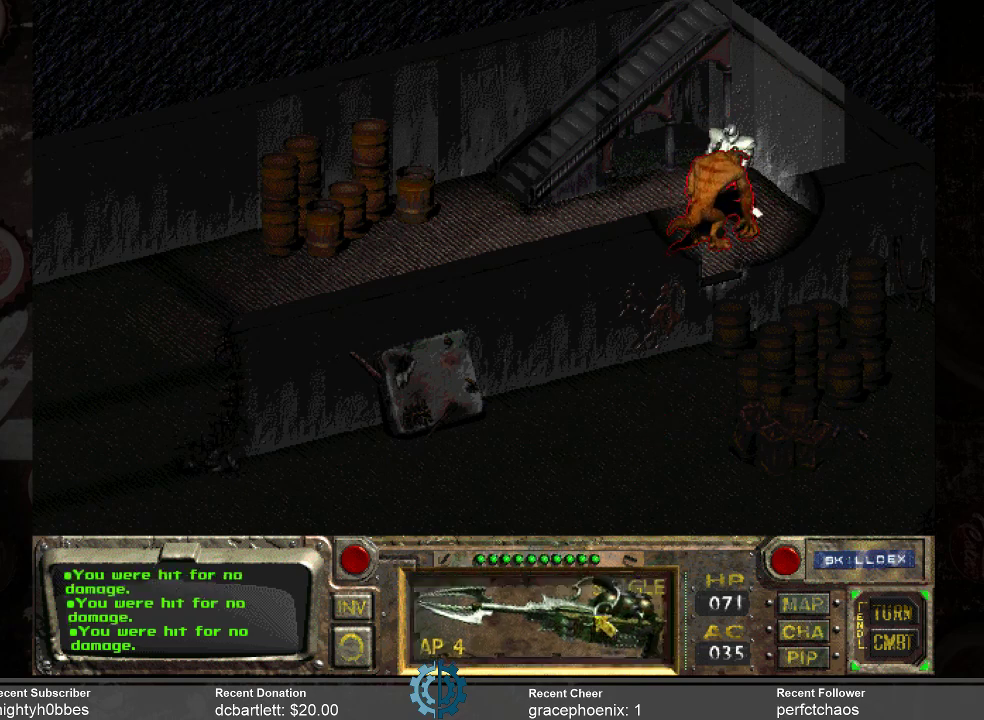
Gameplay with keyboard and mouse; each line is a JSON object with the keys and mouse buttons held at the frame after it. "events" lists presses ("down") and releases ("up") of ".", "/", "0", "1", "2", "3", "4", "5", "6", "7", "8", "9", "a", "alt_l", "alt_r", "b", "backslash", "backspace", "c", "caps_lock", "comma", "ctrl_l", "ctrl_r", "d", "e", "equals", "f", "g", "h", "i", "j", "k", "l", "lbracket", "m", "minus", "n", "o", "p", "q", "quote", "r", "rbracket", "return", "s", "semicolon", "shift_l", "shift_r", "space", "super_l", "super_r", "t", "tab", "tilde", "u", "v", "w", "x", "y", "z", "mouse_left" and "mouse_right" between this image and that frame as [ms after this image, input, new state], when the widget could be followed in between. "mouse_left", "mouse_right" = the "left", "right" buttons of the "mouse" list. No other keys are recorded. Not read: mouse_move.
{"keys": [], "mouse": [], "events": [[33, "mouse_left", "down"], [100, "mouse_left", "up"]]}
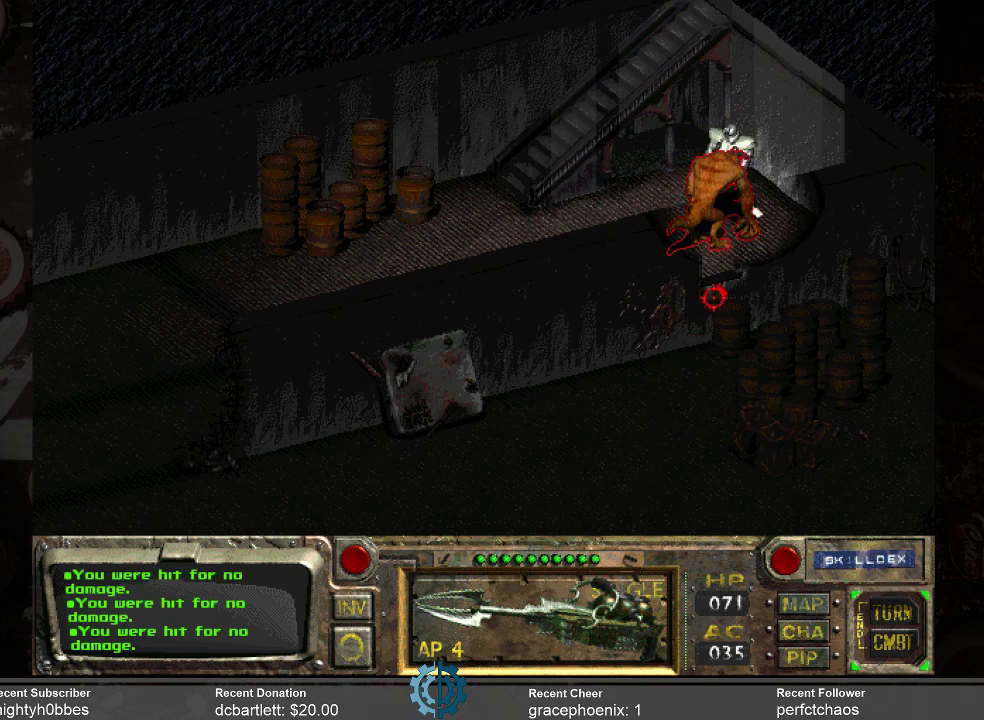
{"keys": [], "mouse": [], "events": []}
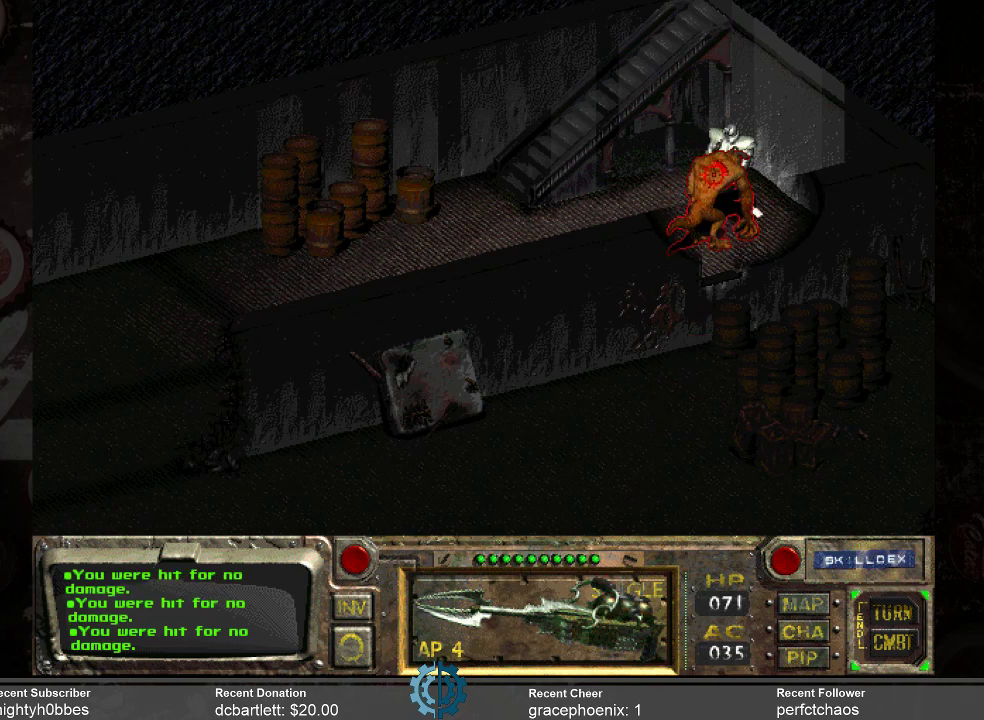
{"keys": [], "mouse": [], "events": [[33, "mouse_left", "down"], [100, "mouse_left", "up"]]}
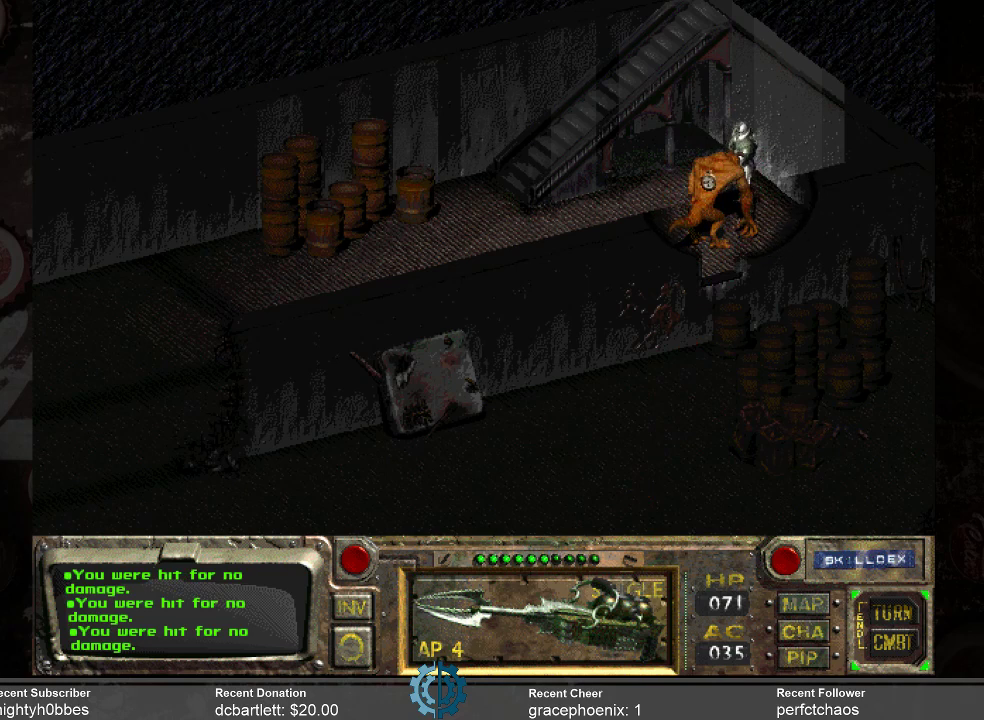
{"keys": [], "mouse": [], "events": []}
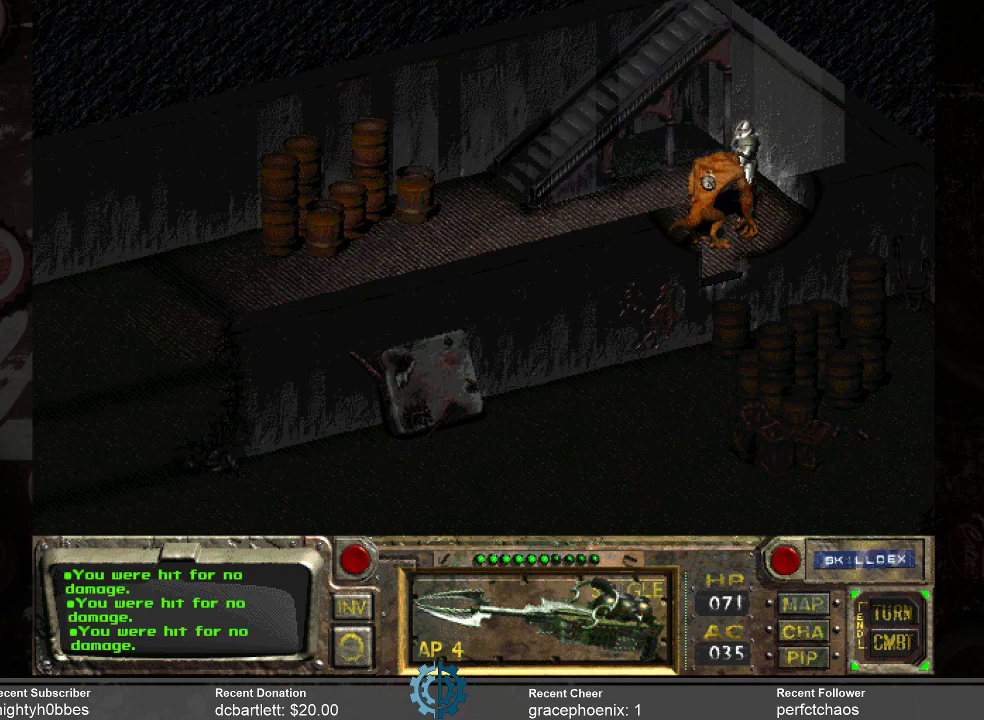
{"keys": [], "mouse": [], "events": []}
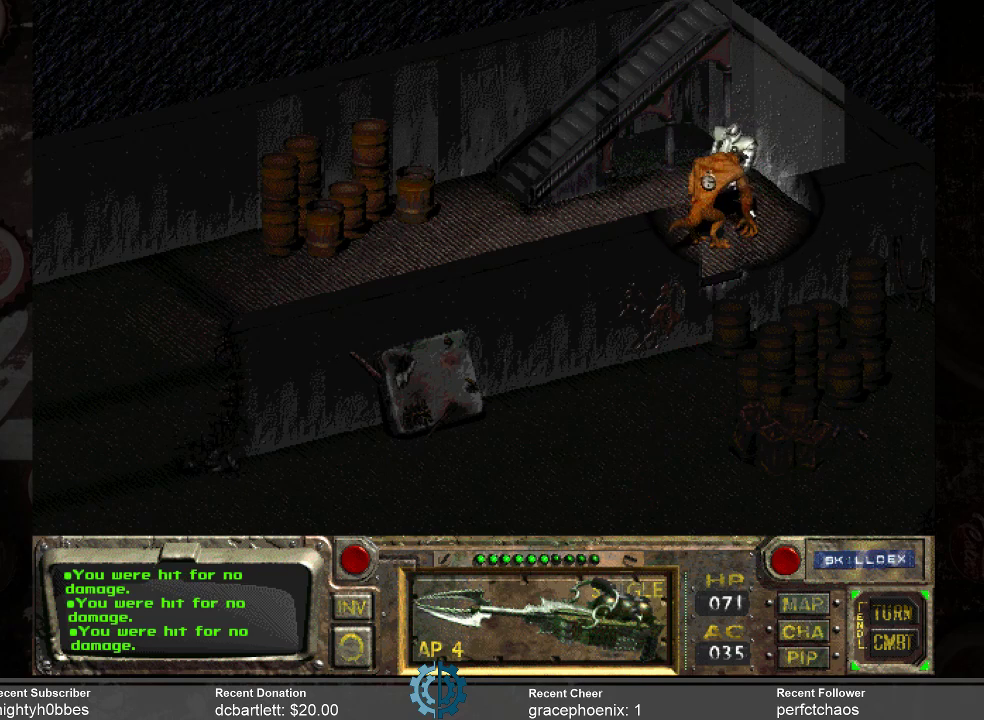
{"keys": [], "mouse": [], "events": []}
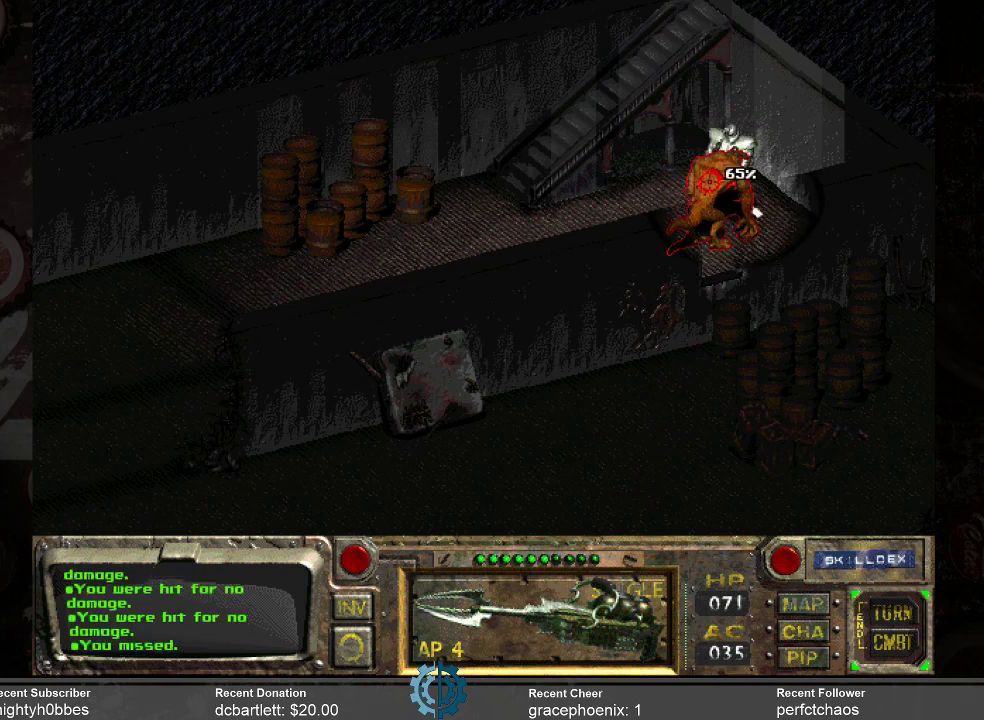
{"keys": [], "mouse": [], "events": [[167, "mouse_left", "down"], [267, "mouse_left", "up"]]}
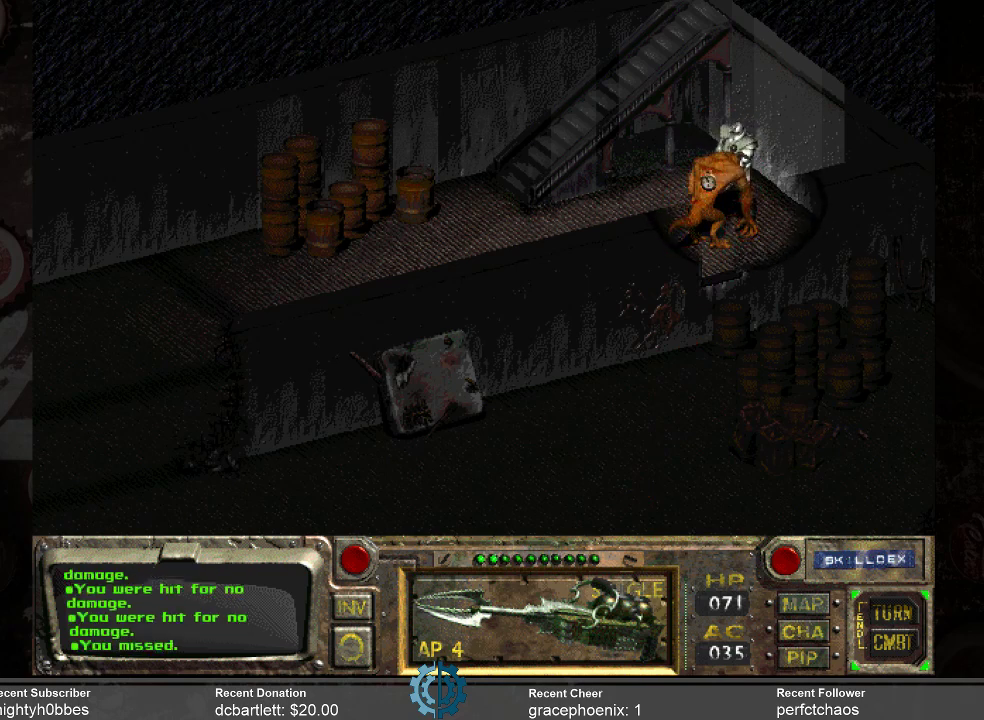
{"keys": [], "mouse": [], "events": []}
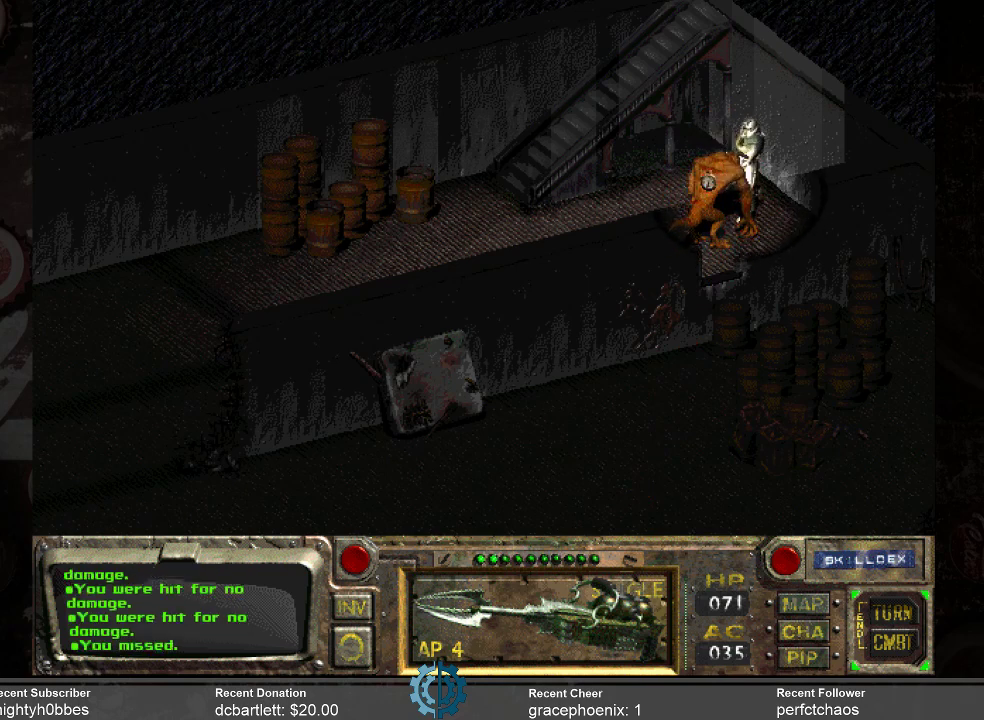
{"keys": [], "mouse": [], "events": []}
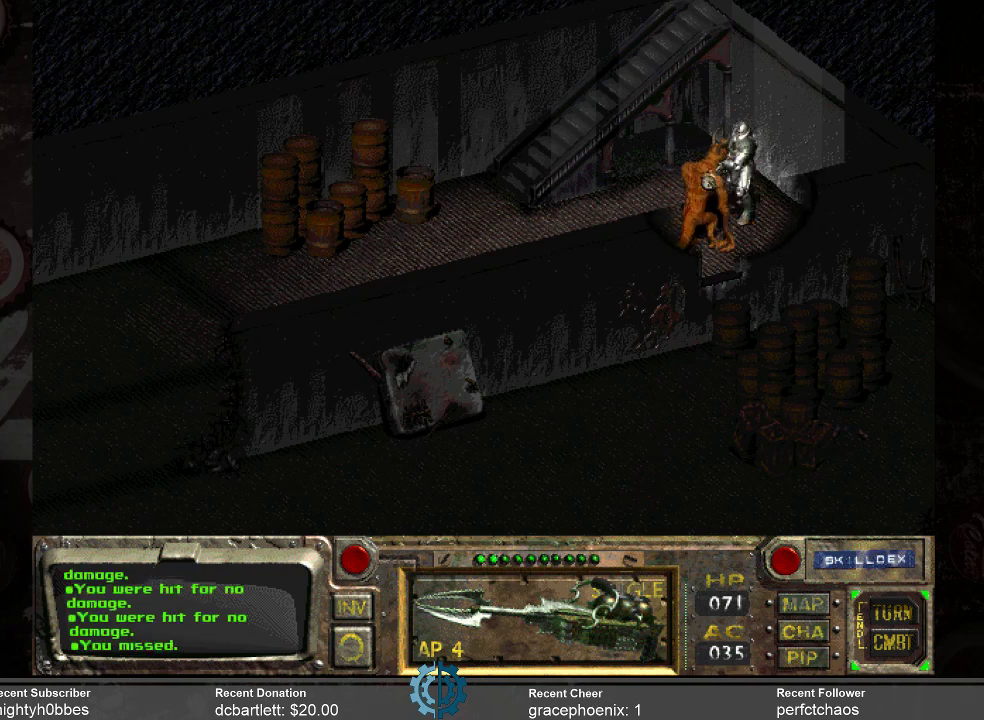
{"keys": [], "mouse": [], "events": []}
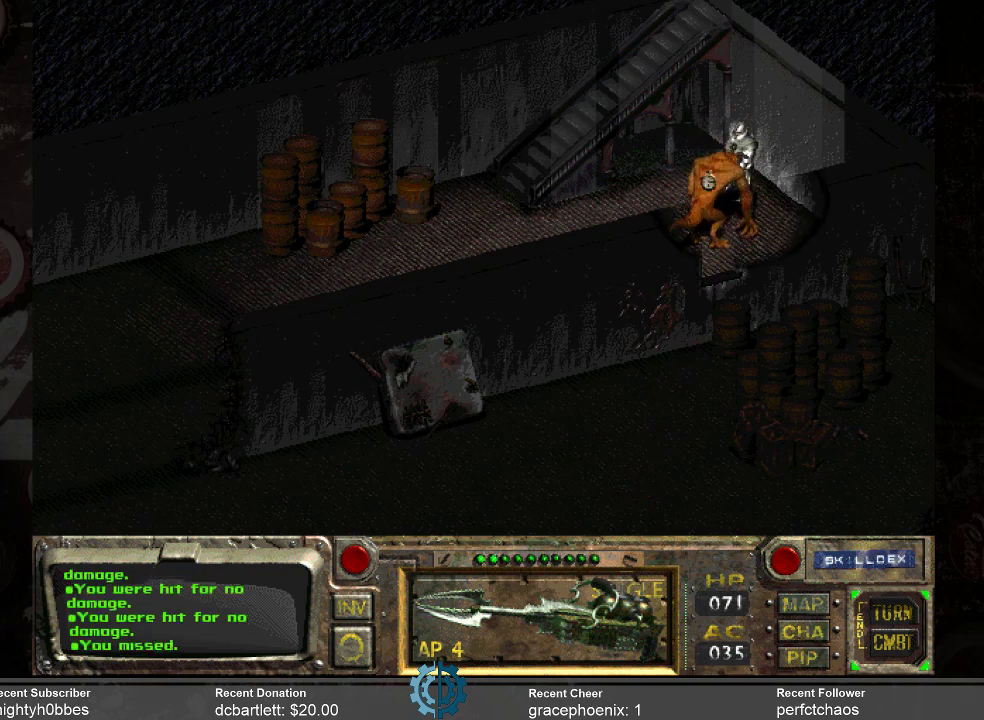
{"keys": [], "mouse": [], "events": []}
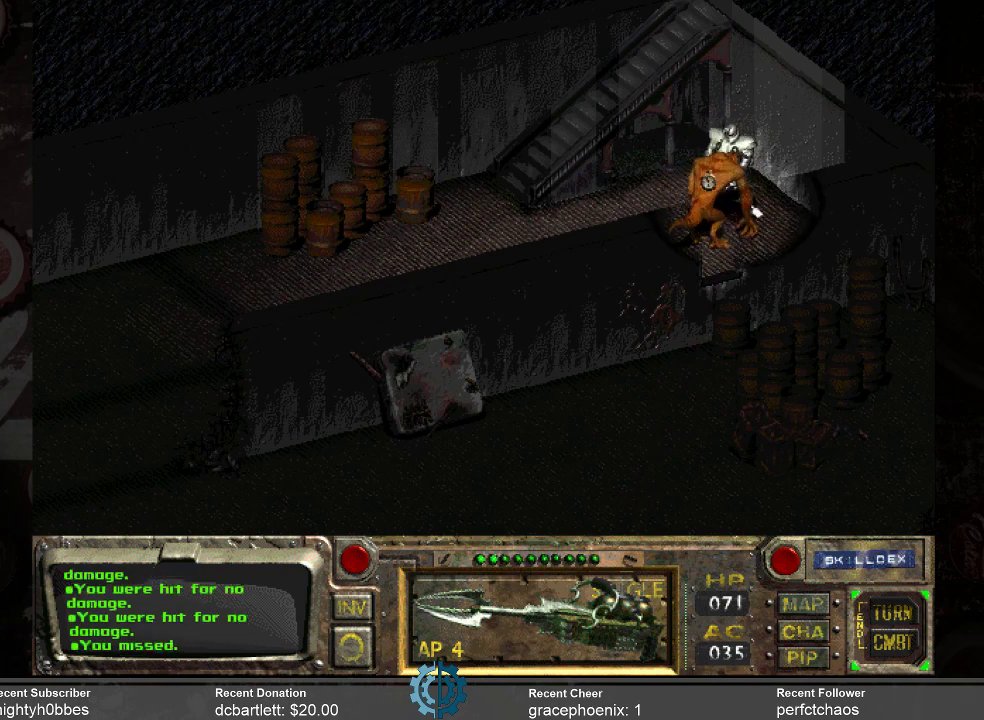
{"keys": [], "mouse": [], "events": []}
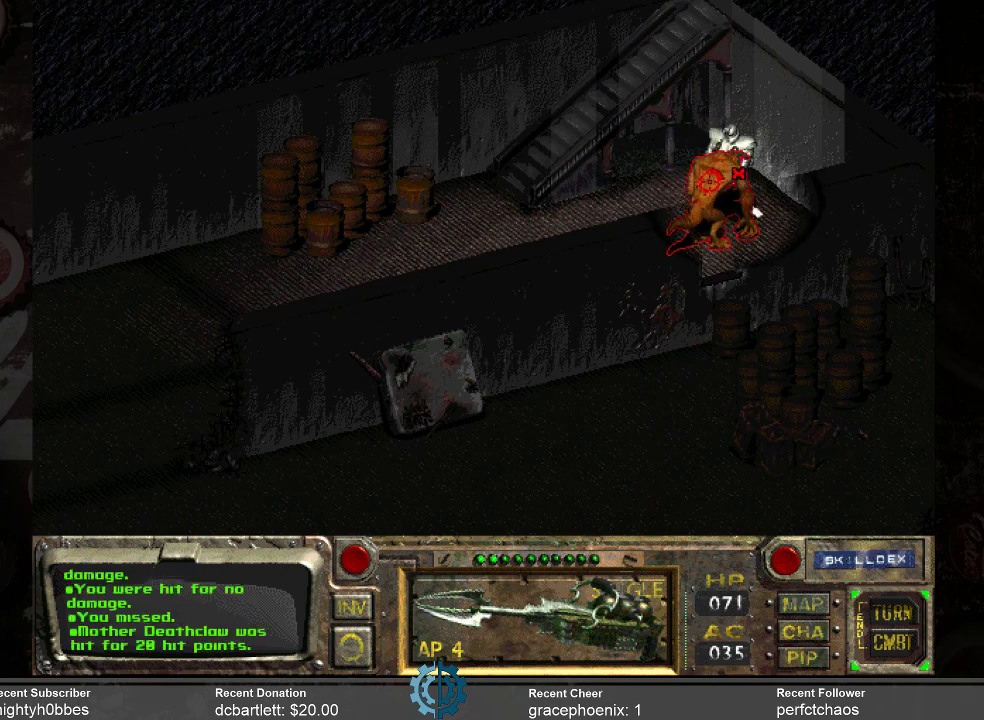
{"keys": [], "mouse": [], "events": []}
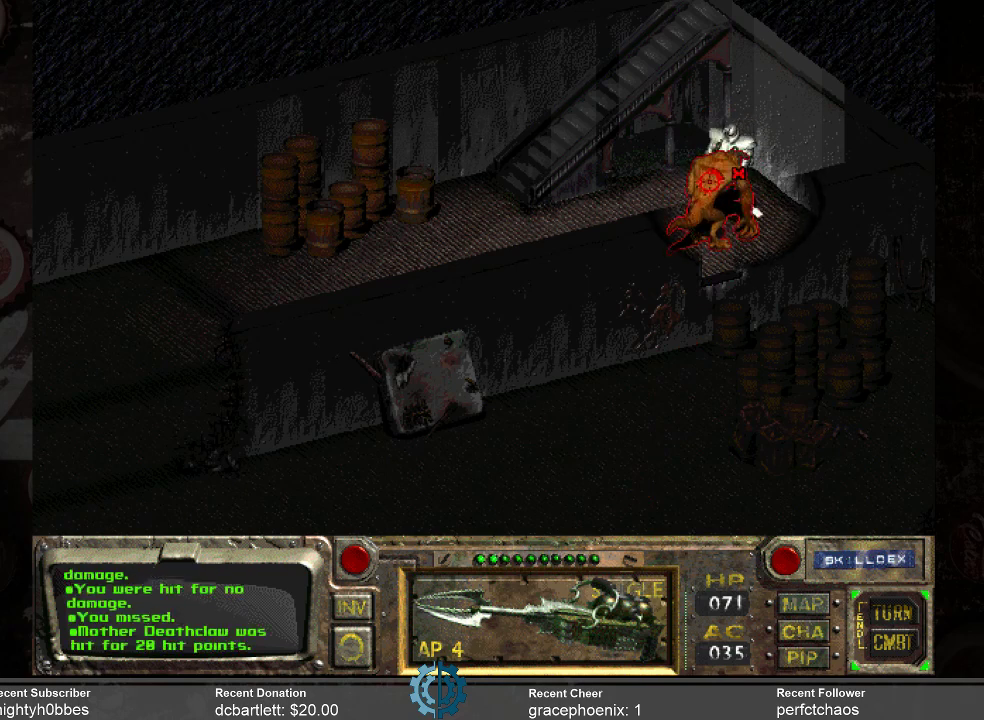
{"keys": [], "mouse": [], "events": [[333, "space", "down"], [367, "space", "up"]]}